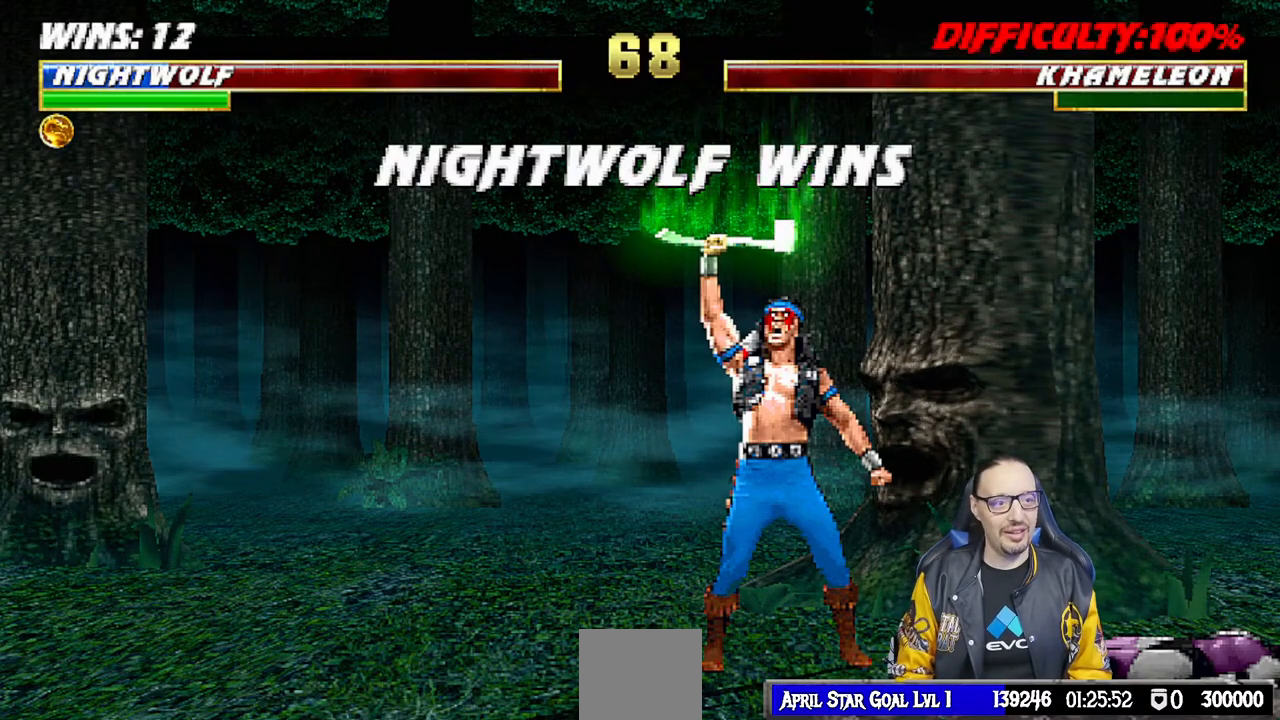
Gameplay with a controller (PlayStation layout); each line is a JSON object with the inputs held at the frame after it. "events" lists button and stick changes between this image and that frame as [ms after this image, input, new state], when the widget could be followed in between.
{"buttons": [], "left_stick": "center", "right_stick": "center", "events": []}
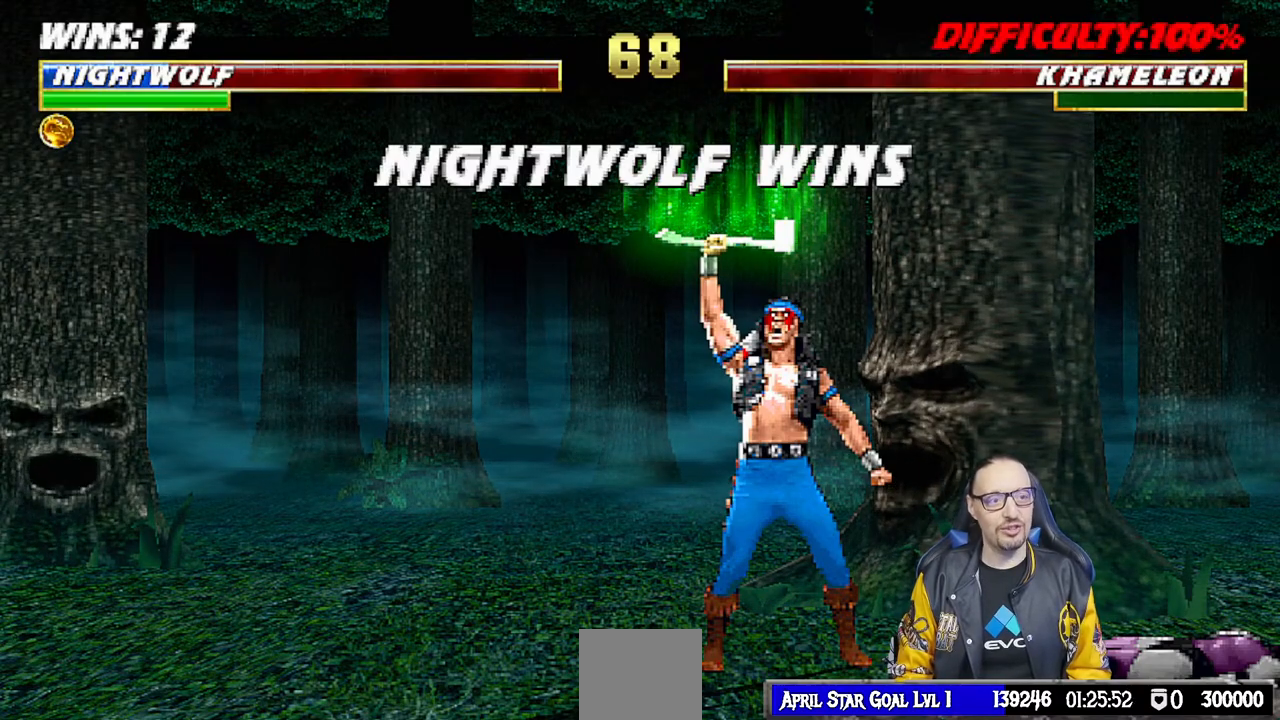
{"buttons": [], "left_stick": "center", "right_stick": "center", "events": []}
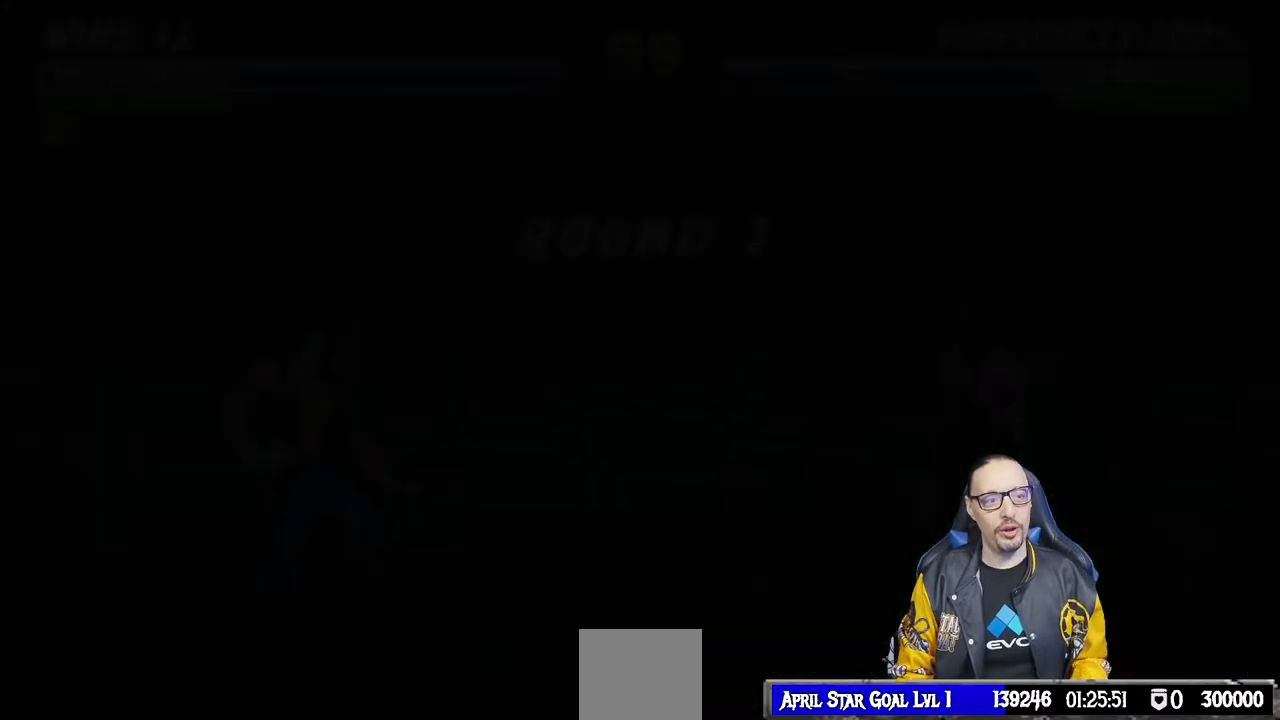
{"buttons": [], "left_stick": "center", "right_stick": "center", "events": []}
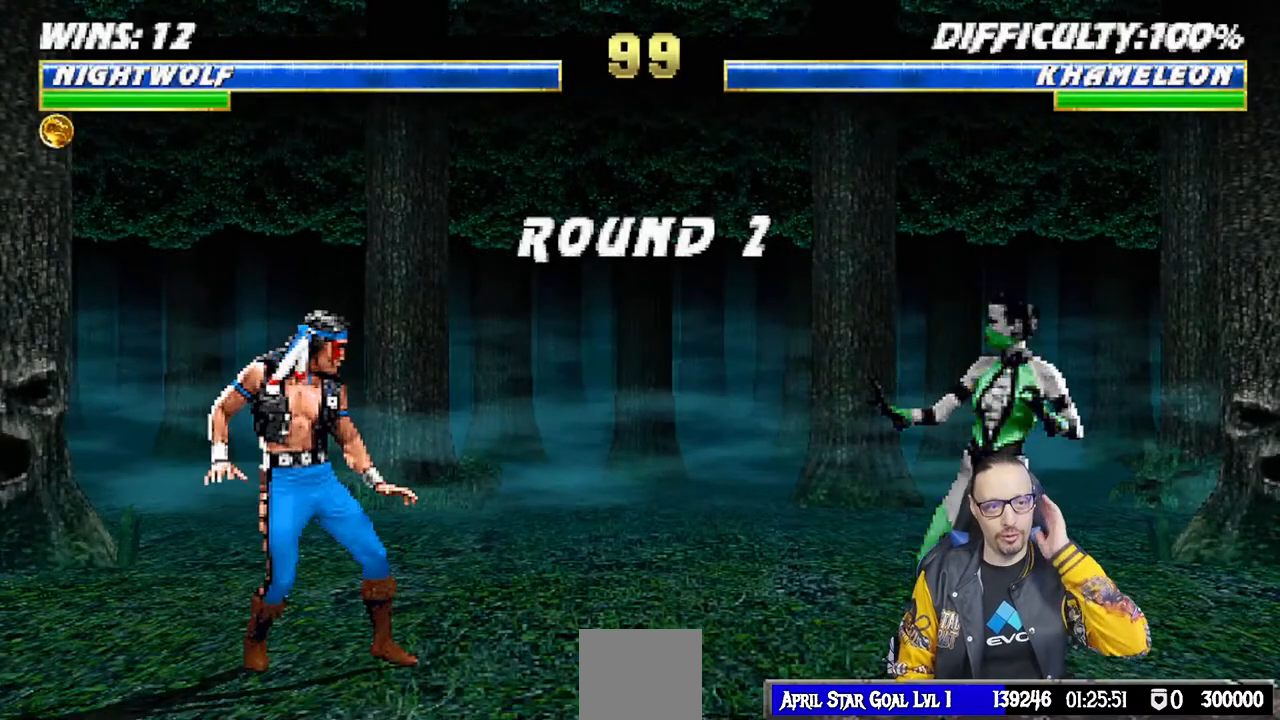
{"buttons": [], "left_stick": "center", "right_stick": "center", "events": []}
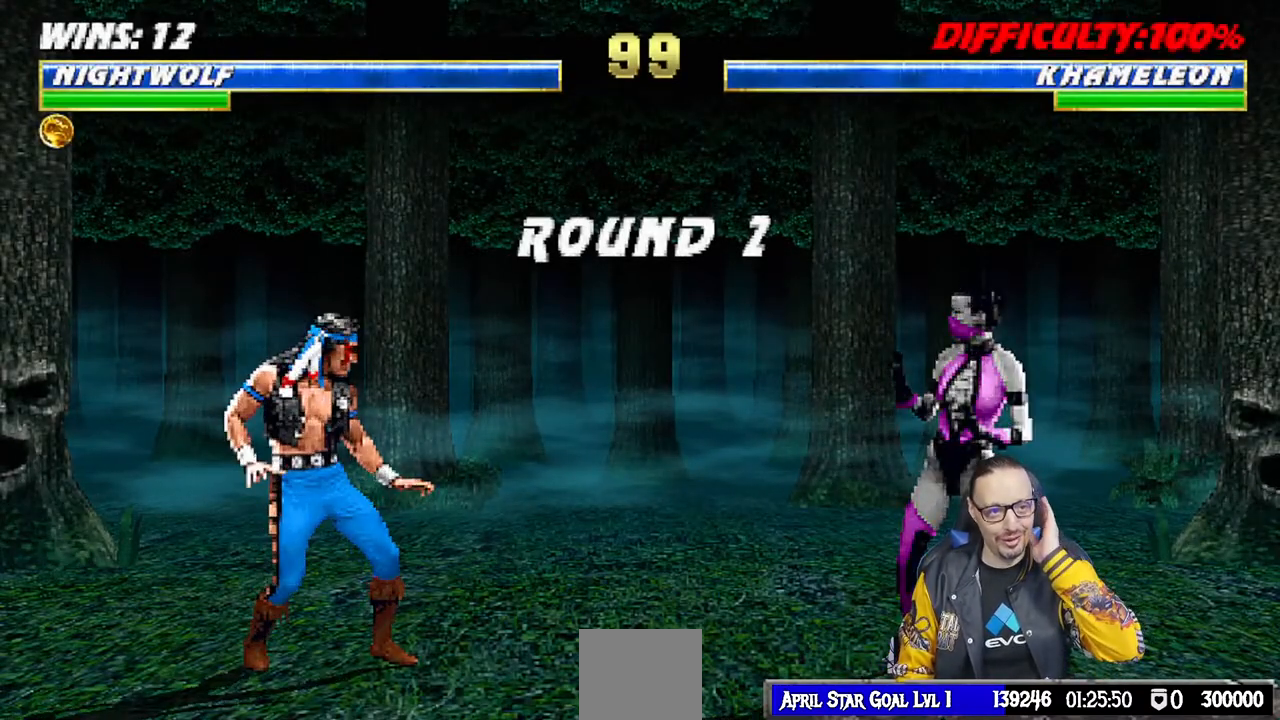
{"buttons": [], "left_stick": "center", "right_stick": "center", "events": []}
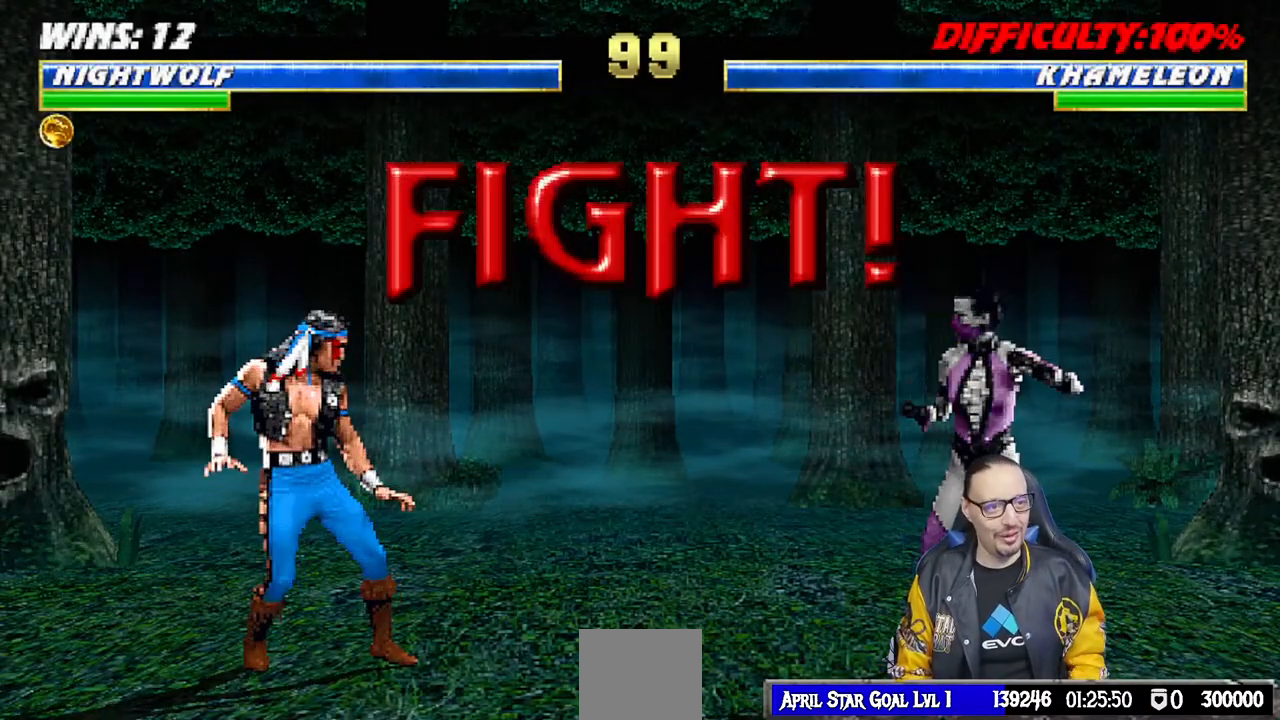
{"buttons": [], "left_stick": "center", "right_stick": "center", "events": [[17, "R1", "down"], [167, "R1", "up"]]}
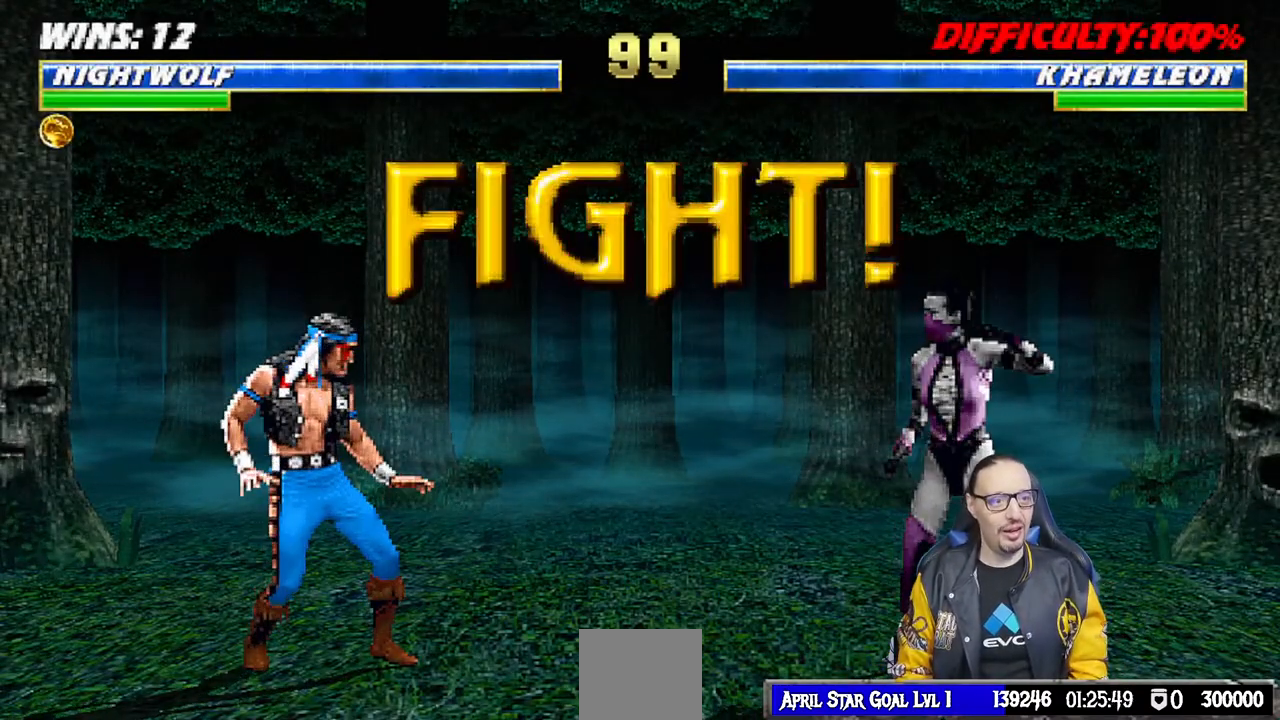
{"buttons": ["L1", "DPAD_UP", "DPAD_RIGHT"], "left_stick": "center", "right_stick": "center", "events": [[450, "DPAD_RIGHT", "down"], [450, "L1", "down"], [467, "DPAD_UP", "down"]]}
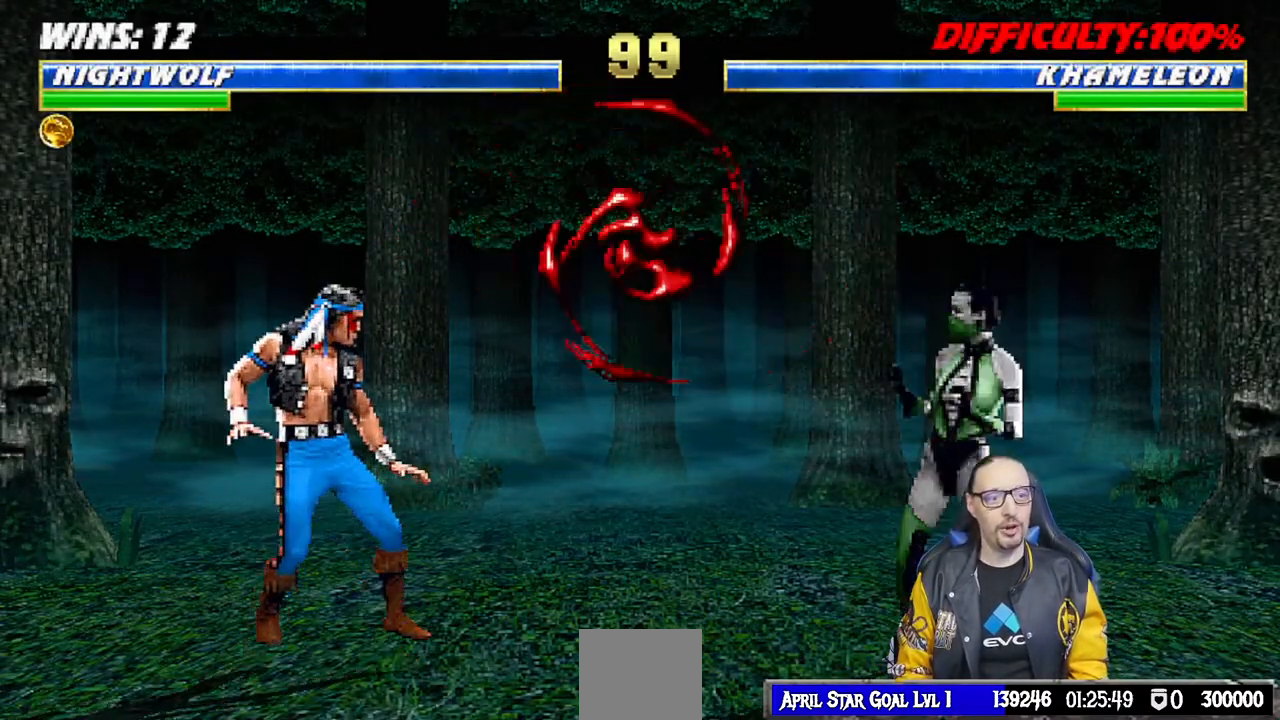
{"buttons": ["L1"], "left_stick": "center", "right_stick": "center", "events": [[333, "DPAD_RIGHT", "up"], [333, "DPAD_UP", "up"], [333, "SQUARE", "down"], [450, "SQUARE", "up"]]}
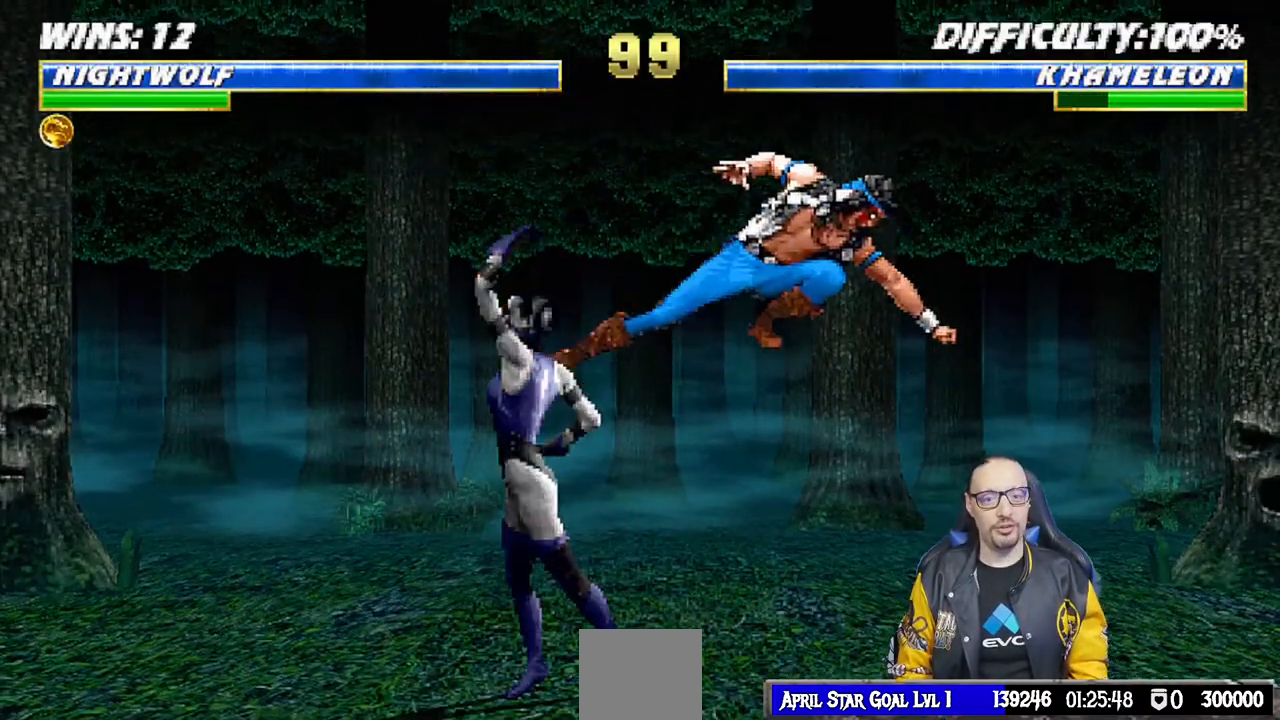
{"buttons": ["L1", "DPAD_UP", "DPAD_LEFT"], "left_stick": "center", "right_stick": "center", "events": [[33, "L1", "up"], [150, "L1", "down"], [167, "DPAD_LEFT", "down"], [183, "DPAD_UP", "down"]]}
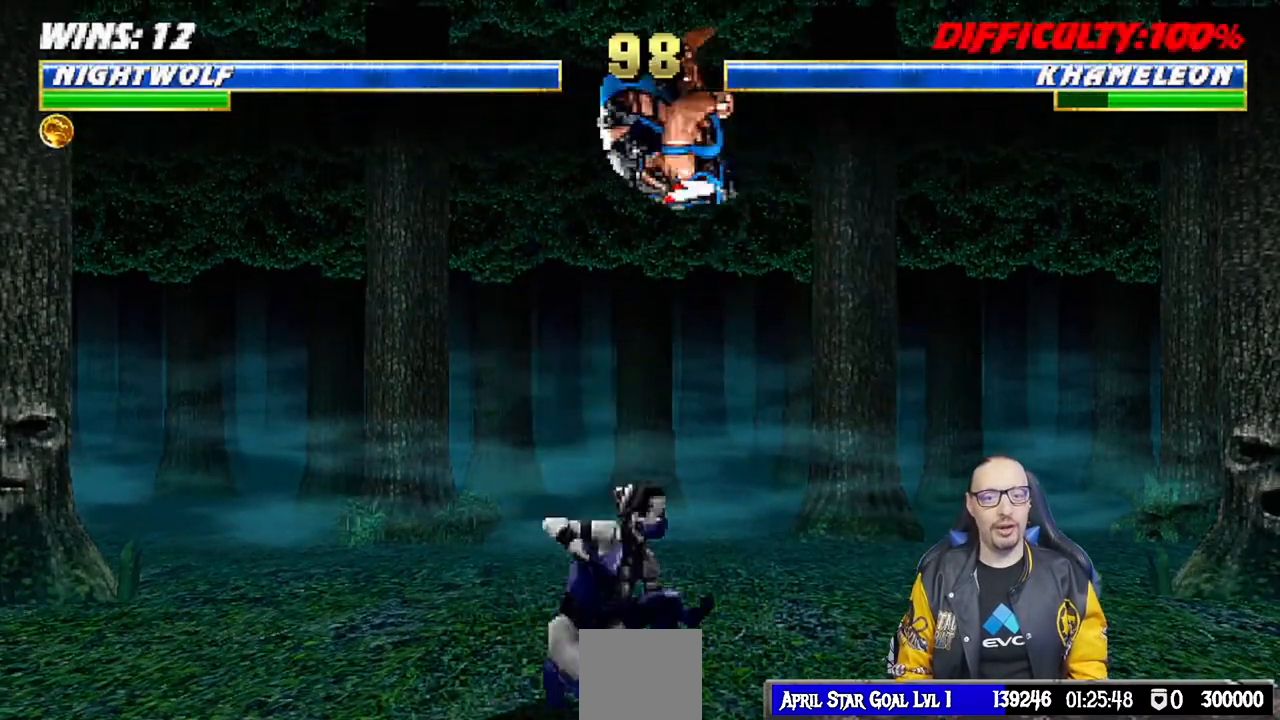
{"buttons": ["SQUARE", "L1", "DPAD_RIGHT"], "left_stick": "center", "right_stick": "center", "events": [[150, "DPAD_LEFT", "up"], [150, "DPAD_UP", "up"], [150, "SQUARE", "down"], [233, "SQUARE", "up"], [250, "DPAD_RIGHT", "down"], [333, "SQUARE", "down"], [383, "SQUARE", "up"], [500, "SQUARE", "down"]]}
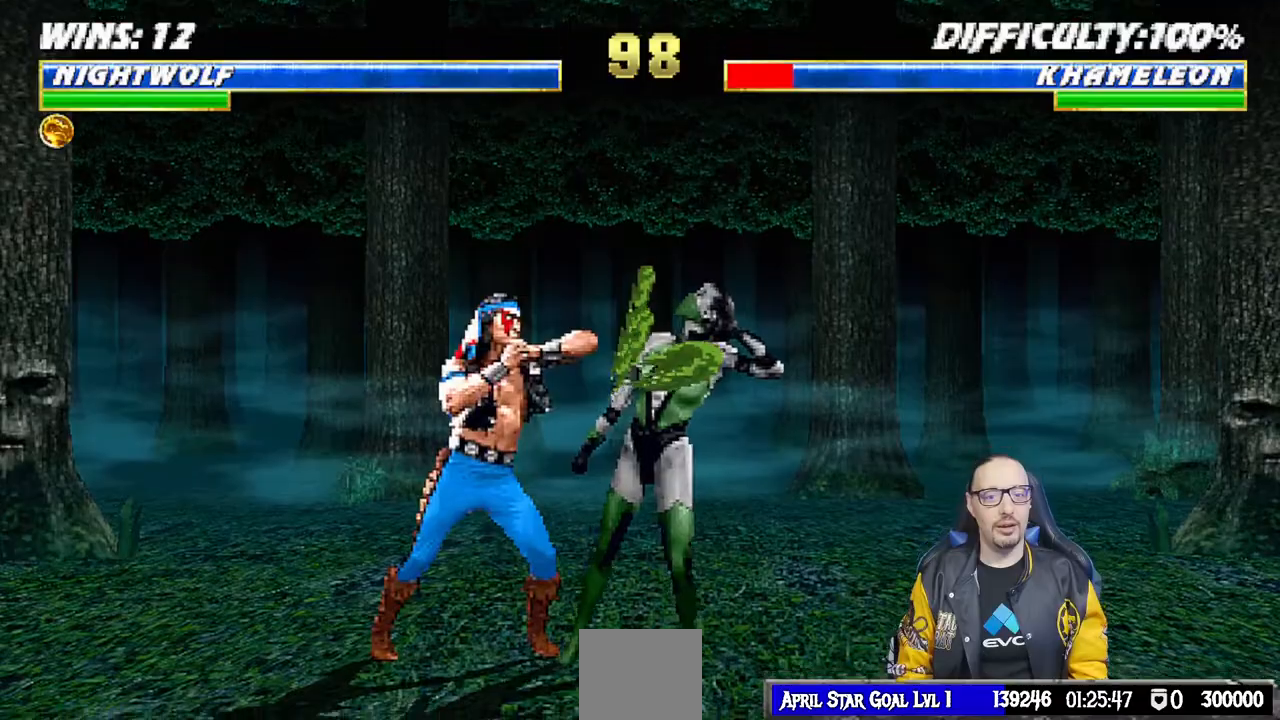
{"buttons": ["DPAD_DOWN", "DPAD_RIGHT"], "left_stick": "center", "right_stick": "center", "events": [[17, "DPAD_RIGHT", "up"], [50, "CROSS", "down"], [67, "L1", "up"], [67, "SQUARE", "up"], [117, "DPAD_DOWN", "down"], [183, "DPAD_RIGHT", "down"], [200, "CROSS", "up"], [217, "SQUARE", "down"], [233, "DPAD_DOWN", "up"], [267, "CROSS", "down"], [333, "CROSS", "up"], [333, "DPAD_RIGHT", "up"], [333, "SQUARE", "up"], [333, "left_stick", "down-right"], [383, "left_stick", "center"], [400, "SQUARE", "down"], [417, "DPAD_DOWN", "down"], [450, "DPAD_RIGHT", "down"], [483, "SQUARE", "up"]]}
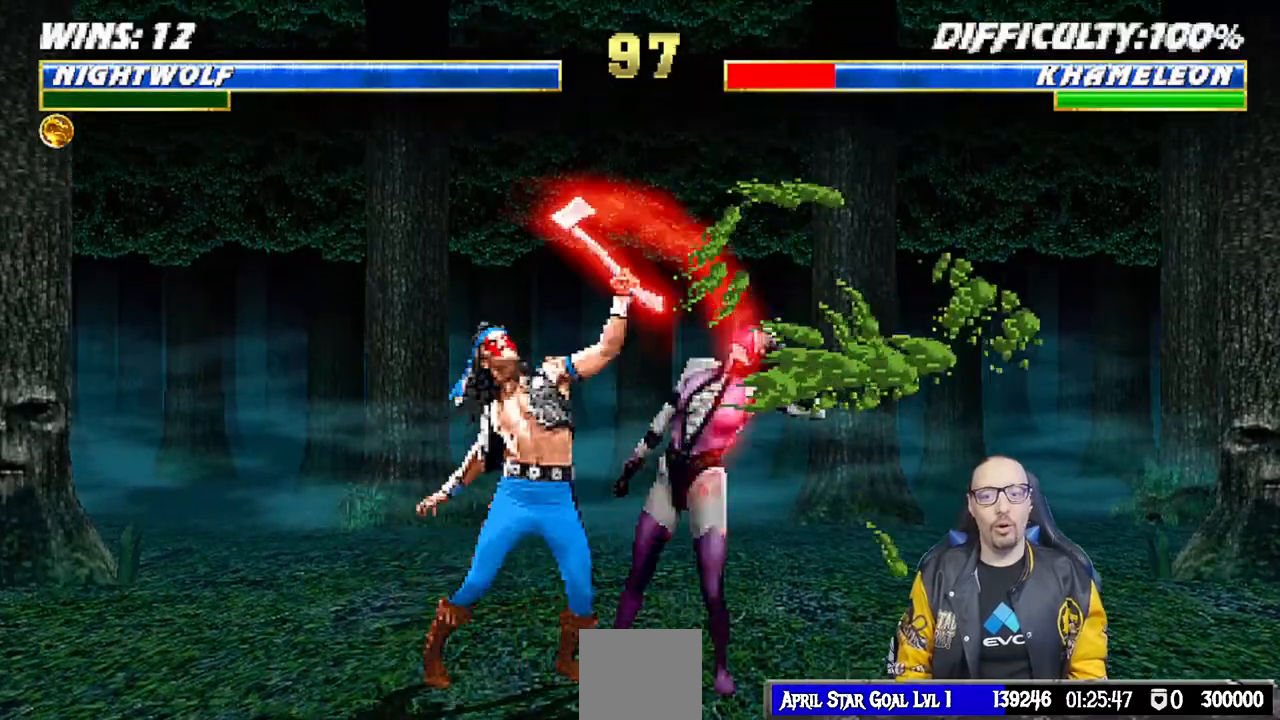
{"buttons": ["DPAD_RIGHT"], "left_stick": "center", "right_stick": "center", "events": [[33, "DPAD_DOWN", "up"], [33, "SQUARE", "down"], [67, "CROSS", "down"], [117, "CROSS", "up"], [133, "DPAD_RIGHT", "up"], [200, "SQUARE", "up"], [350, "DPAD_DOWN", "down"], [417, "DPAD_RIGHT", "down"], [433, "DPAD_DOWN", "up"]]}
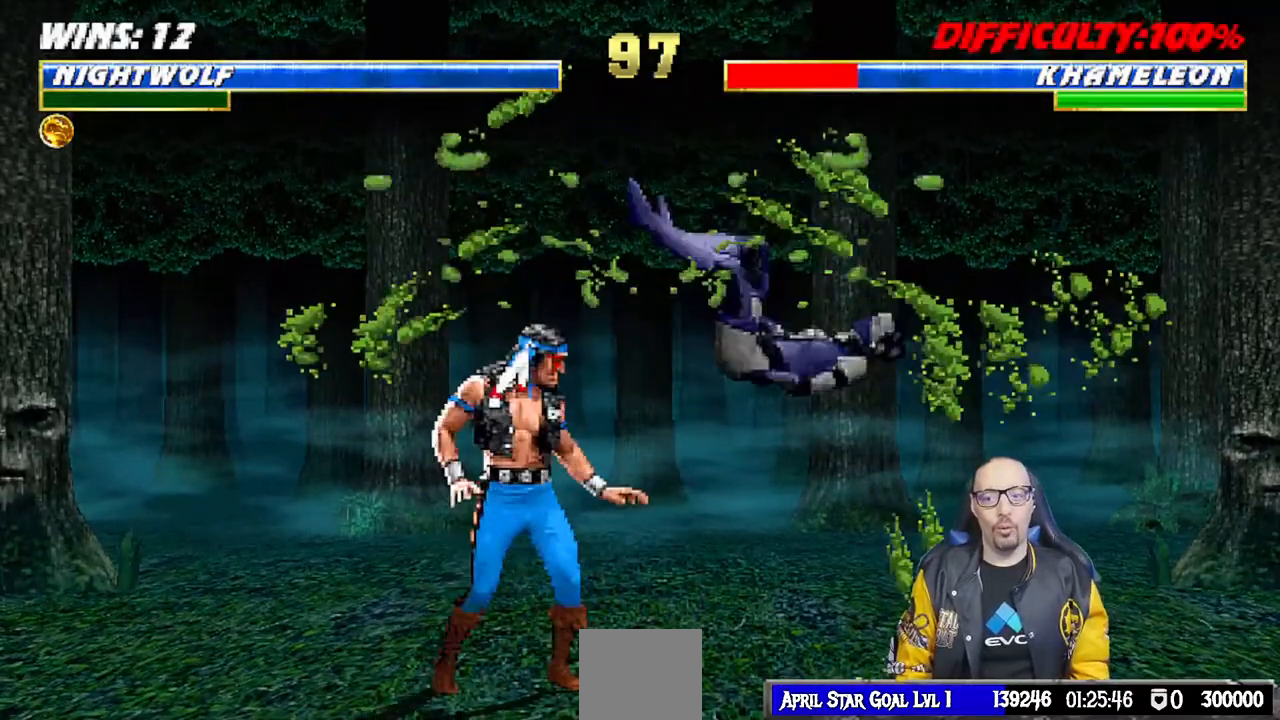
{"buttons": ["DPAD_RIGHT"], "left_stick": "center", "right_stick": "center", "events": [[17, "SQUARE", "down"], [50, "DPAD_RIGHT", "up"], [133, "SQUARE", "up"], [183, "SQUARE", "down"], [317, "DPAD_RIGHT", "down"], [333, "SQUARE", "up"], [400, "DPAD_RIGHT", "up"], [500, "DPAD_RIGHT", "down"]]}
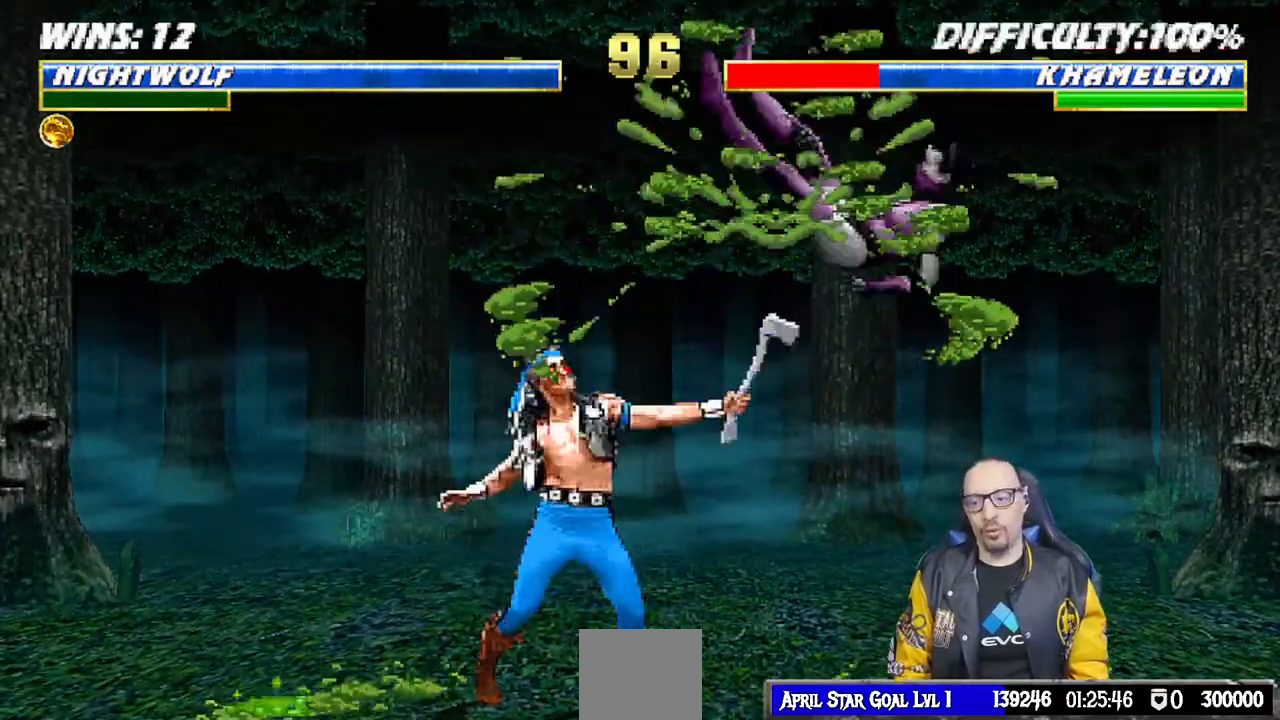
{"buttons": [], "left_stick": "center", "right_stick": "center", "events": [[67, "DPAD_RIGHT", "up"], [167, "DPAD_RIGHT", "down"], [217, "CIRCLE", "down"], [400, "CIRCLE", "up"], [400, "DPAD_RIGHT", "up"]]}
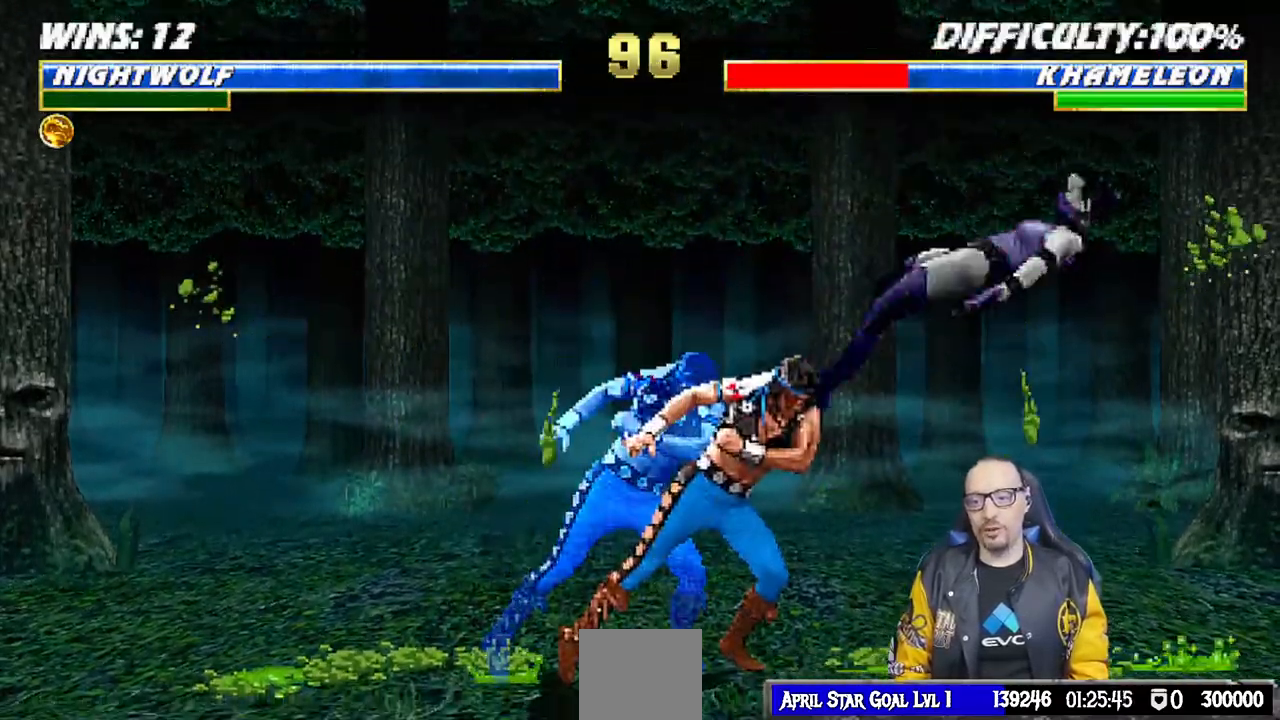
{"buttons": [], "left_stick": "center", "right_stick": "center", "events": [[33, "DPAD_DOWN", "down"], [67, "DPAD_LEFT", "down"], [83, "DPAD_DOWN", "up"], [117, "DPAD_LEFT", "up"], [133, "SQUARE", "down"], [233, "SQUARE", "up"], [267, "SQUARE", "down"], [467, "SQUARE", "up"]]}
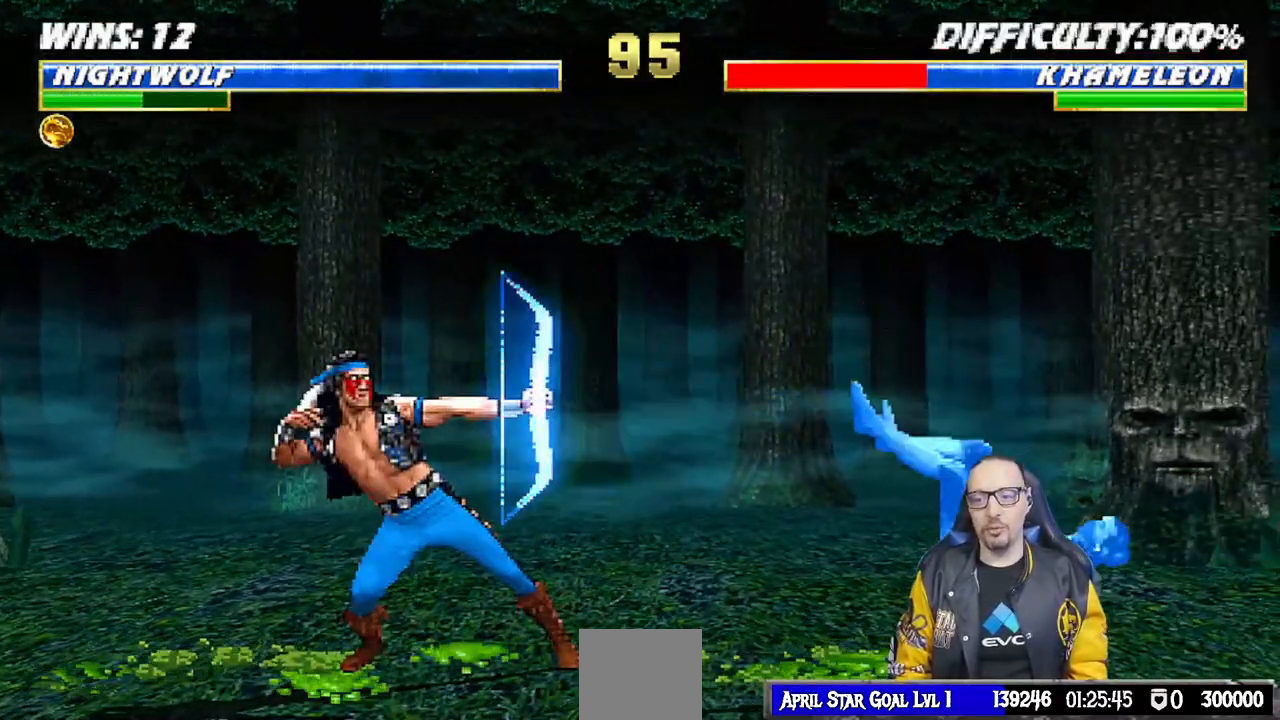
{"buttons": ["L1", "DPAD_RIGHT"], "left_stick": "center", "right_stick": "center", "events": [[300, "L1", "down"], [317, "DPAD_RIGHT", "down"]]}
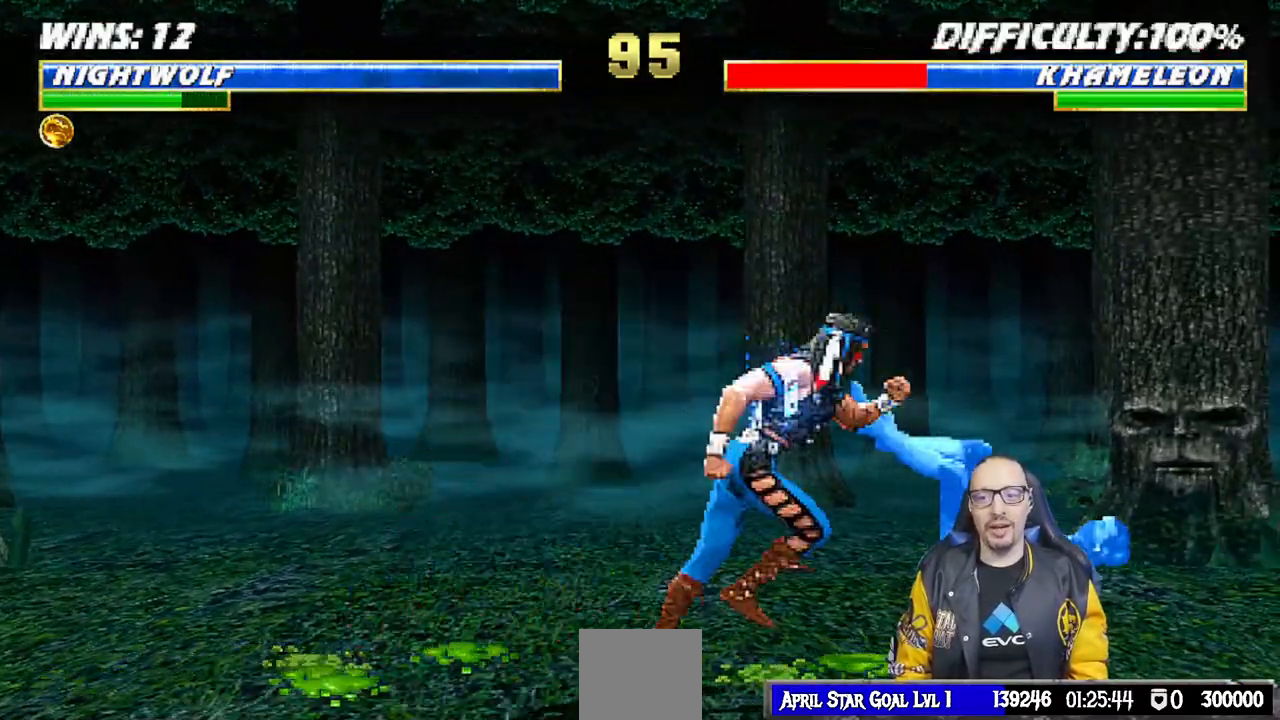
{"buttons": [], "left_stick": "center", "right_stick": "center", "events": [[117, "DPAD_RIGHT", "up"], [117, "SQUARE", "down"], [150, "L1", "up"], [233, "DPAD_RIGHT", "down"], [250, "SQUARE", "up"], [317, "DPAD_RIGHT", "up"], [400, "DPAD_RIGHT", "down"], [433, "DPAD_RIGHT", "up"]]}
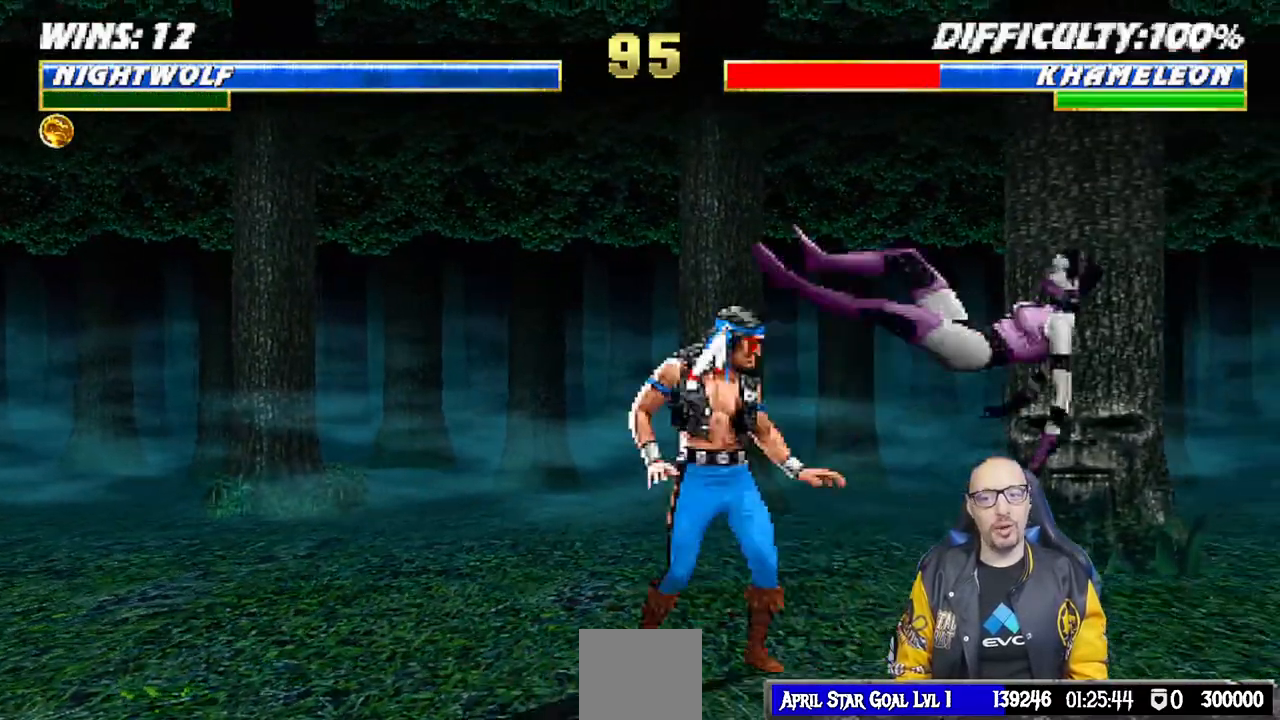
{"buttons": ["SQUARE"], "left_stick": "center", "right_stick": "center", "events": [[33, "CIRCLE", "down"], [33, "DPAD_RIGHT", "down"], [133, "CIRCLE", "up"], [183, "CIRCLE", "down"], [183, "DPAD_RIGHT", "up"], [300, "DPAD_DOWN", "down"], [317, "CIRCLE", "up"], [317, "DPAD_LEFT", "down"], [350, "DPAD_DOWN", "up"], [383, "DPAD_LEFT", "up"], [400, "SQUARE", "down"]]}
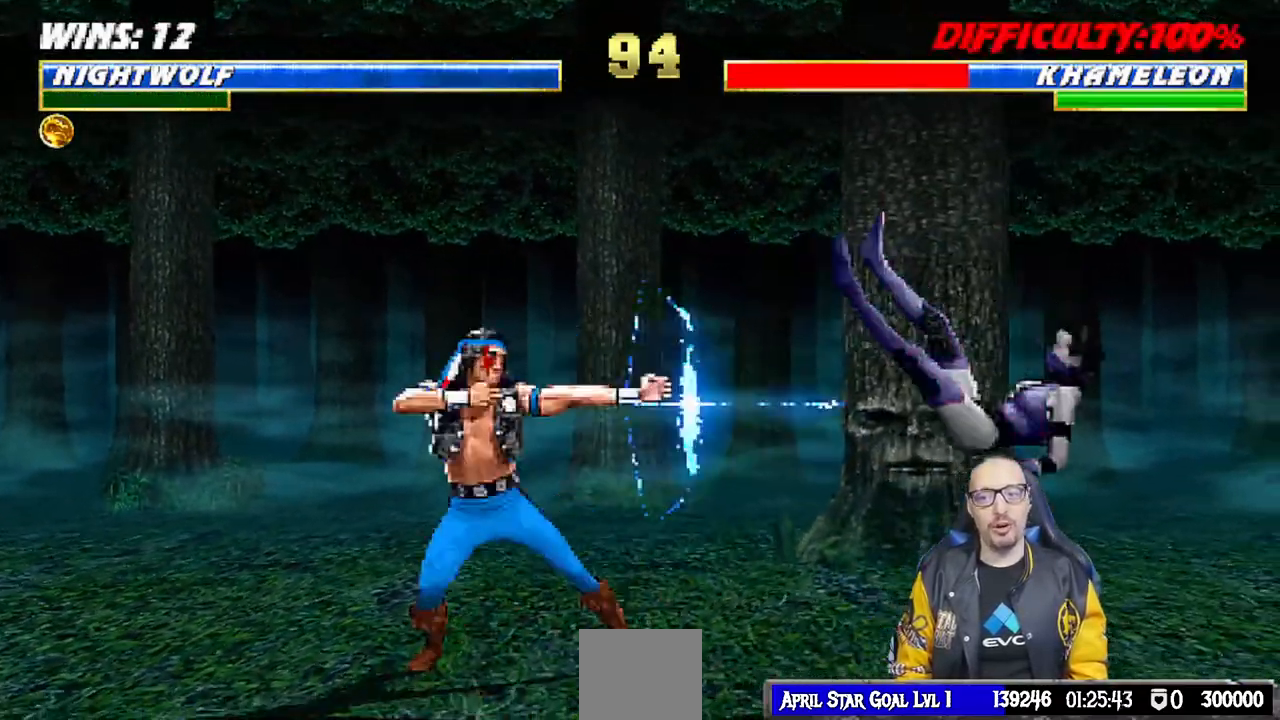
{"buttons": [], "left_stick": "center", "right_stick": "center", "events": [[267, "SQUARE", "up"]]}
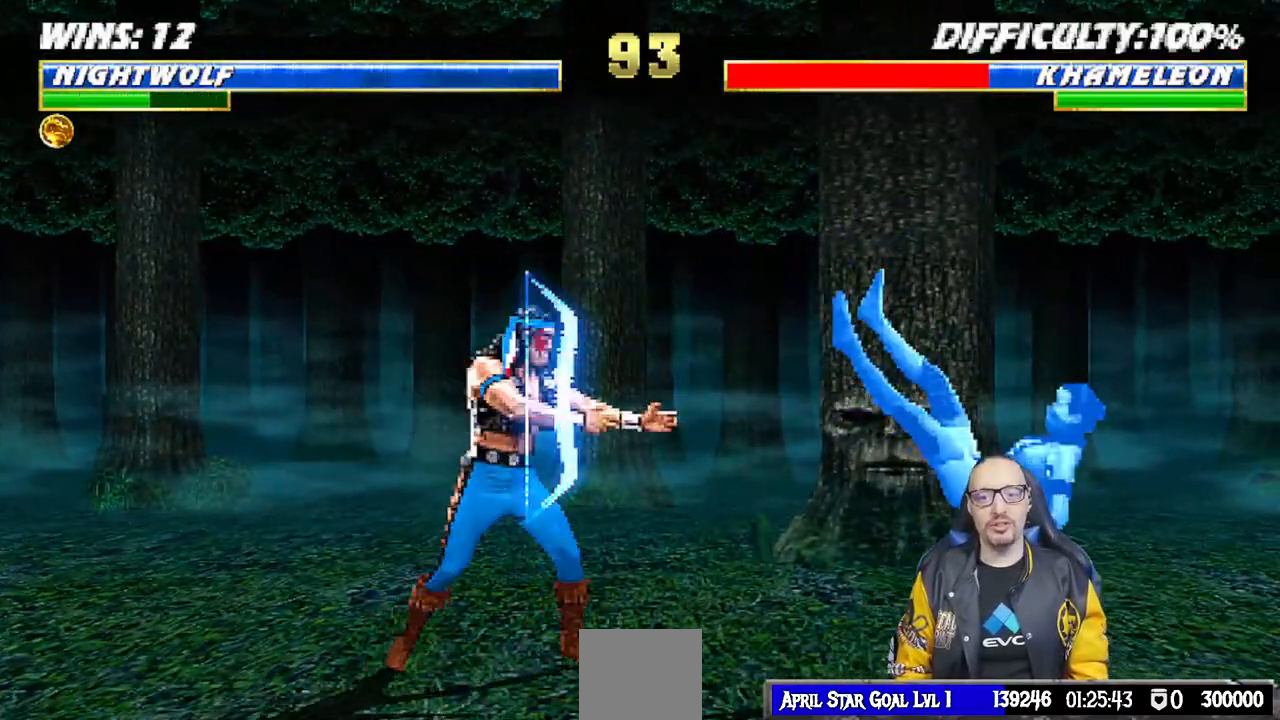
{"buttons": ["DPAD_RIGHT"], "left_stick": "center", "right_stick": "center", "events": [[50, "L1", "down"], [67, "DPAD_RIGHT", "down"], [367, "DPAD_RIGHT", "up"], [367, "SQUARE", "down"], [400, "L1", "up"], [483, "DPAD_RIGHT", "down"], [483, "SQUARE", "up"]]}
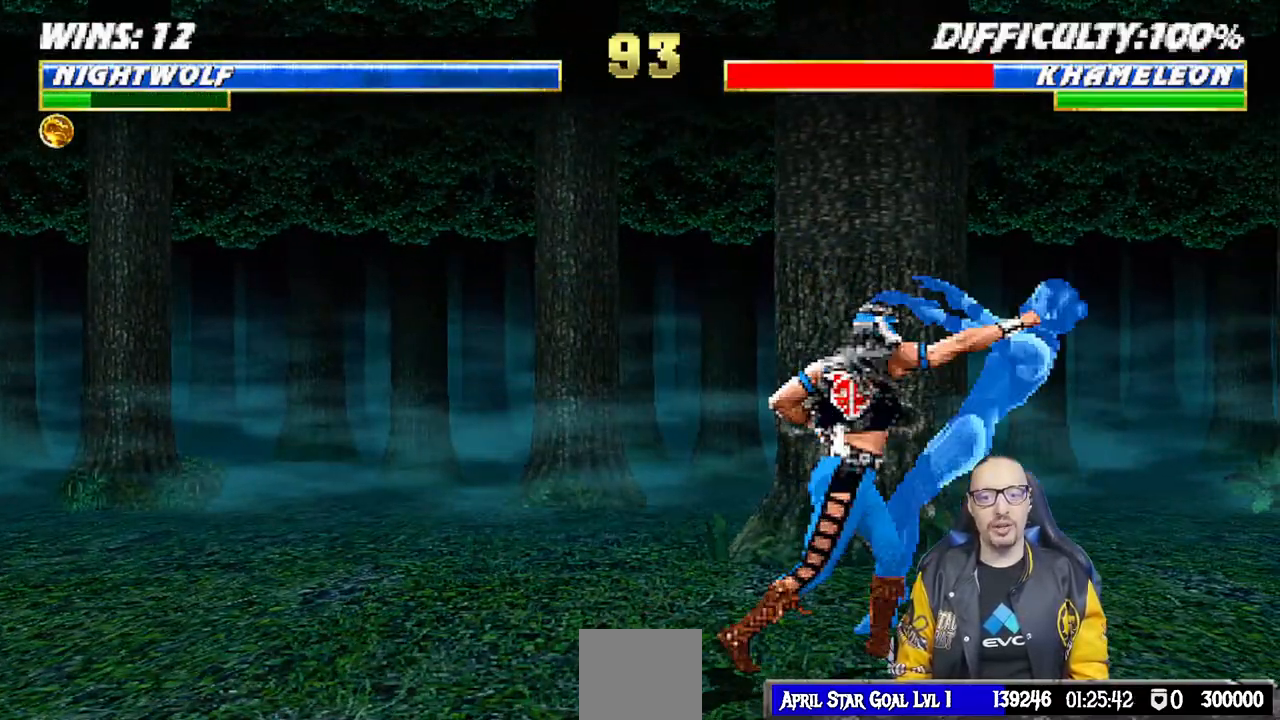
{"buttons": ["CIRCLE"], "left_stick": "center", "right_stick": "center", "events": [[67, "DPAD_RIGHT", "up"], [133, "DPAD_RIGHT", "down"], [250, "CIRCLE", "down"], [250, "DPAD_RIGHT", "up"], [283, "DPAD_RIGHT", "down"], [433, "DPAD_RIGHT", "up"]]}
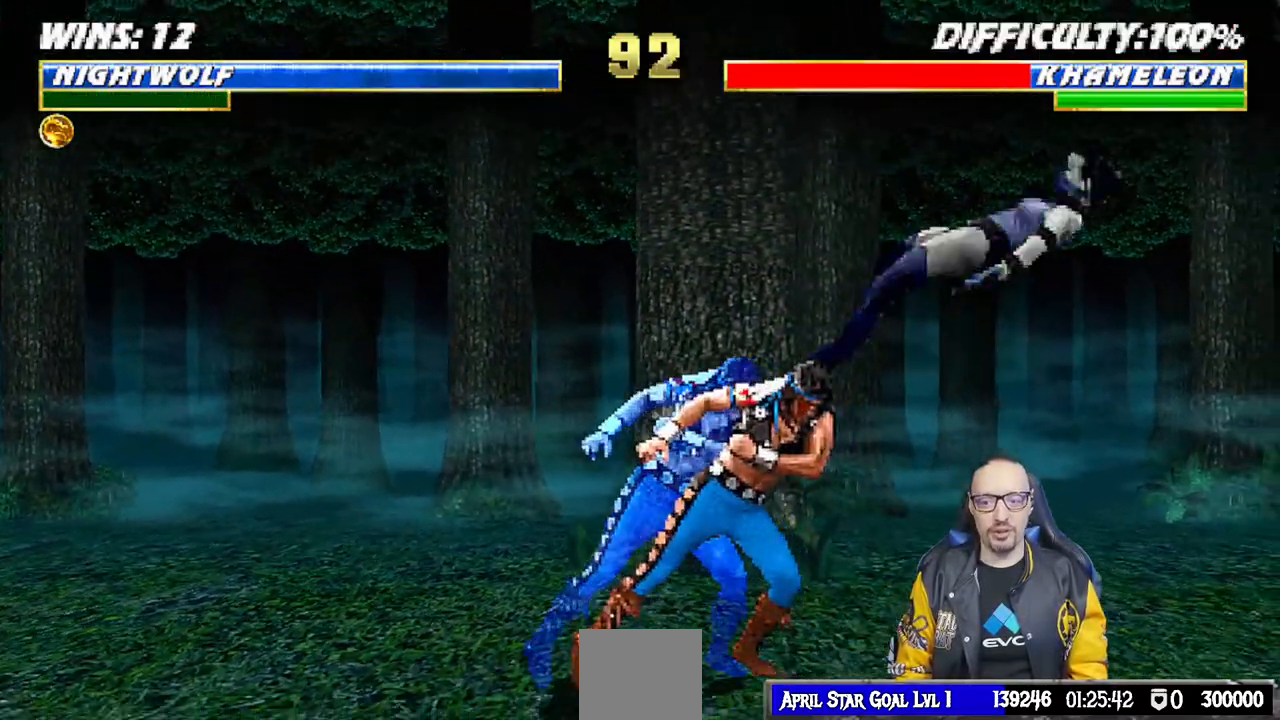
{"buttons": [], "left_stick": "center", "right_stick": "center", "events": [[17, "CIRCLE", "up"], [33, "DPAD_DOWN", "down"], [83, "DPAD_LEFT", "down"], [117, "DPAD_DOWN", "up"], [150, "DPAD_LEFT", "up"], [167, "SQUARE", "down"], [233, "SQUARE", "up"], [283, "SQUARE", "down"], [450, "SQUARE", "up"]]}
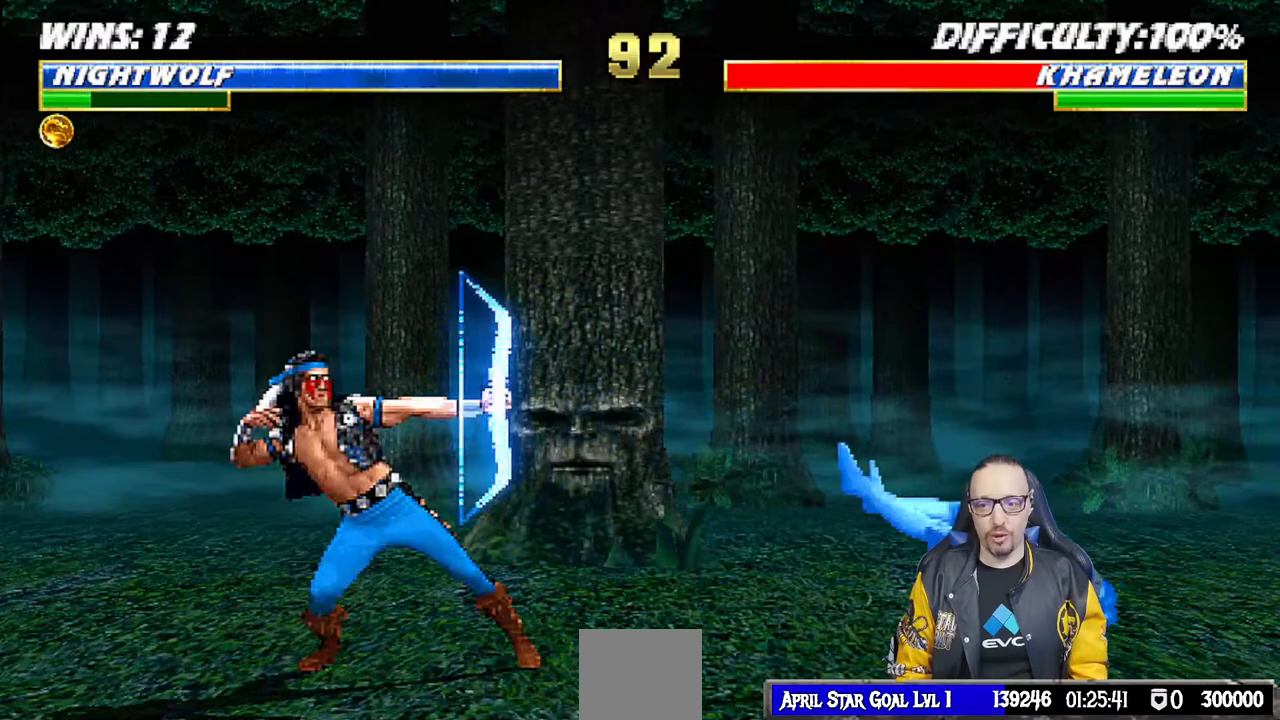
{"buttons": ["L1", "DPAD_RIGHT"], "left_stick": "center", "right_stick": "center", "events": [[350, "DPAD_RIGHT", "down"], [383, "L1", "down"]]}
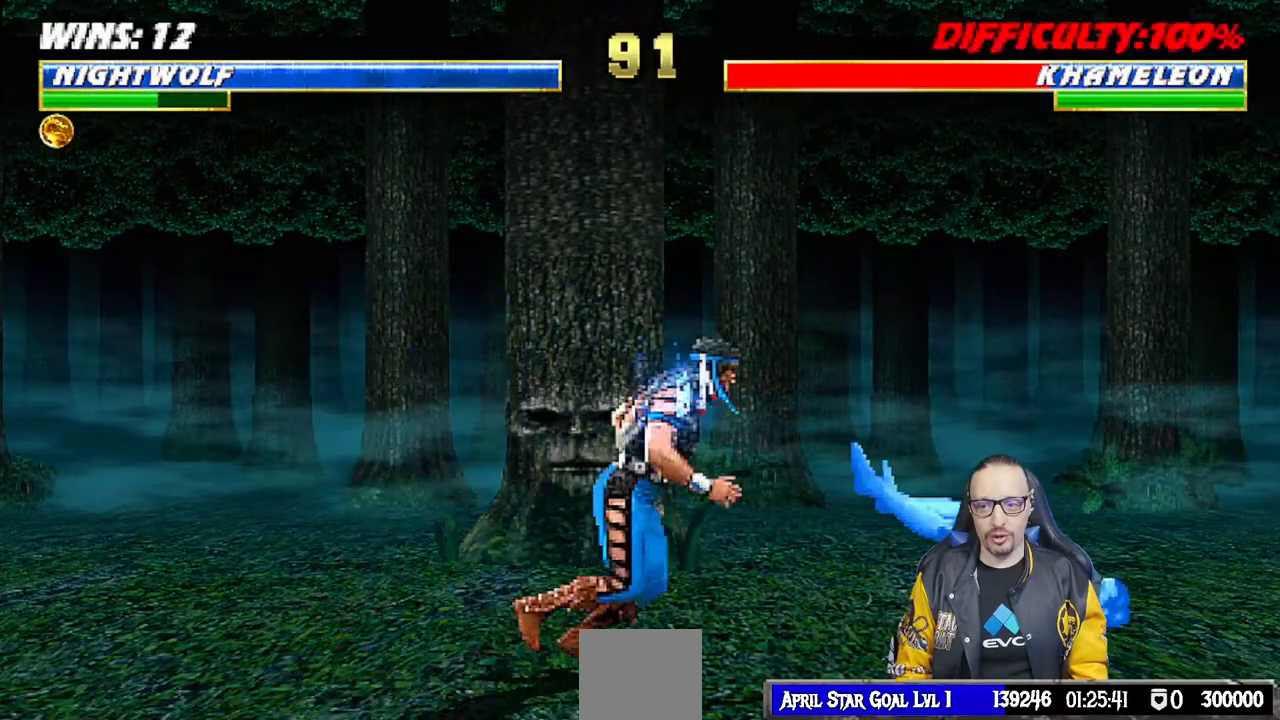
{"buttons": ["SQUARE", "L1", "DPAD_LEFT"], "left_stick": "center", "right_stick": "center", "events": [[83, "DPAD_UP", "down"], [217, "DPAD_RIGHT", "up"], [233, "DPAD_UP", "up"], [333, "DPAD_LEFT", "down"], [500, "SQUARE", "down"]]}
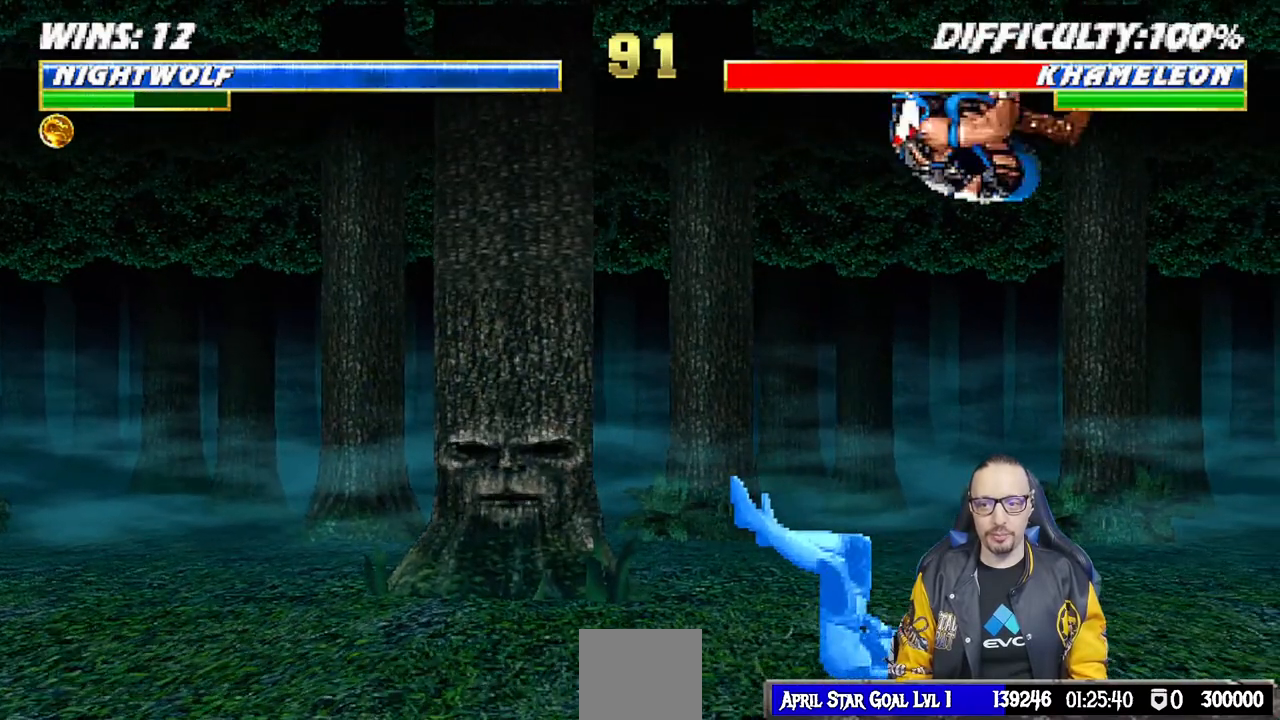
{"buttons": ["CROSS", "DPAD_DOWN"], "left_stick": "center", "right_stick": "center", "events": [[83, "SQUARE", "up"], [183, "SQUARE", "down"], [233, "SQUARE", "up"], [317, "SQUARE", "down"], [383, "SQUARE", "up"], [417, "DPAD_LEFT", "up"], [450, "CROSS", "down"], [450, "SQUARE", "down"], [467, "L1", "up"], [483, "DPAD_DOWN", "down"], [500, "SQUARE", "up"]]}
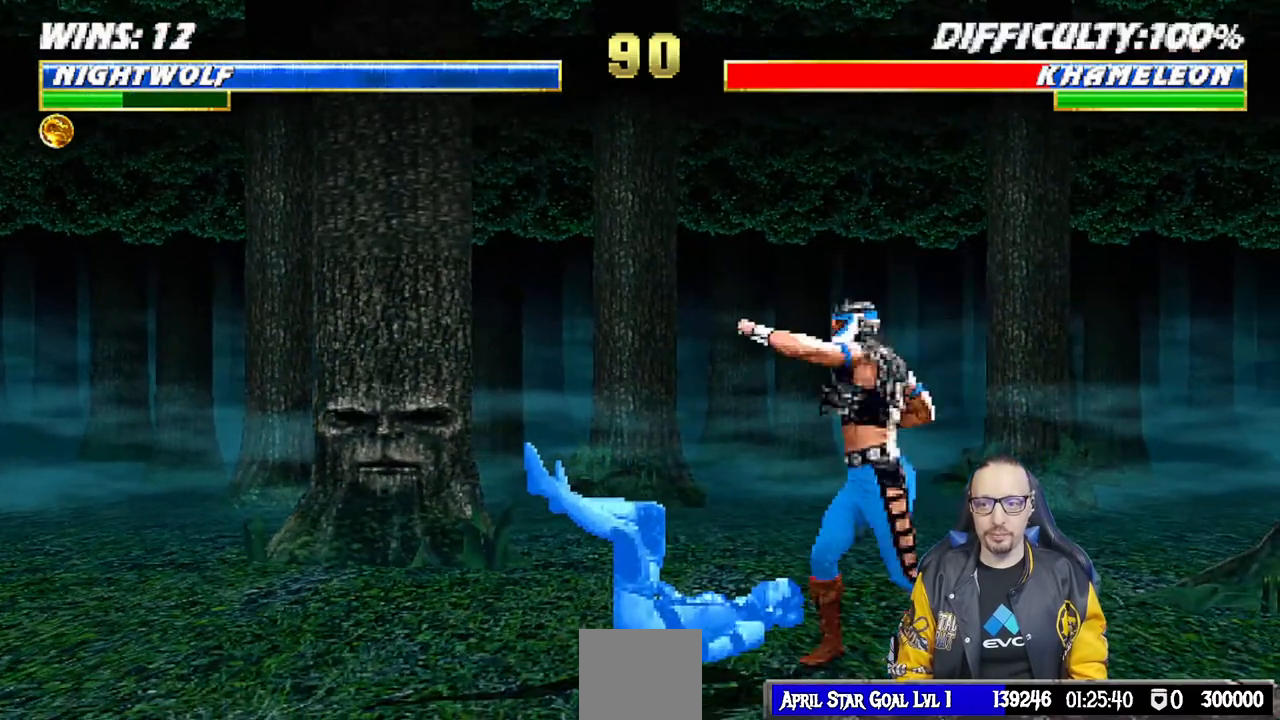
{"buttons": ["DPAD_LEFT"], "left_stick": "center", "right_stick": "center", "events": [[17, "CROSS", "up"], [33, "DPAD_LEFT", "down"], [50, "DPAD_DOWN", "up"], [83, "CROSS", "down"], [83, "DPAD_LEFT", "up"], [83, "SQUARE", "down"], [167, "CROSS", "up"], [183, "SQUARE", "up"], [233, "SQUARE", "down"], [250, "CROSS", "down"], [250, "DPAD_DOWN", "down"], [267, "DPAD_LEFT", "down"], [283, "DPAD_DOWN", "up"], [317, "CROSS", "up"], [333, "SQUARE", "up"], [367, "DPAD_LEFT", "up"], [400, "SQUARE", "down"], [483, "DPAD_LEFT", "down"], [500, "SQUARE", "up"]]}